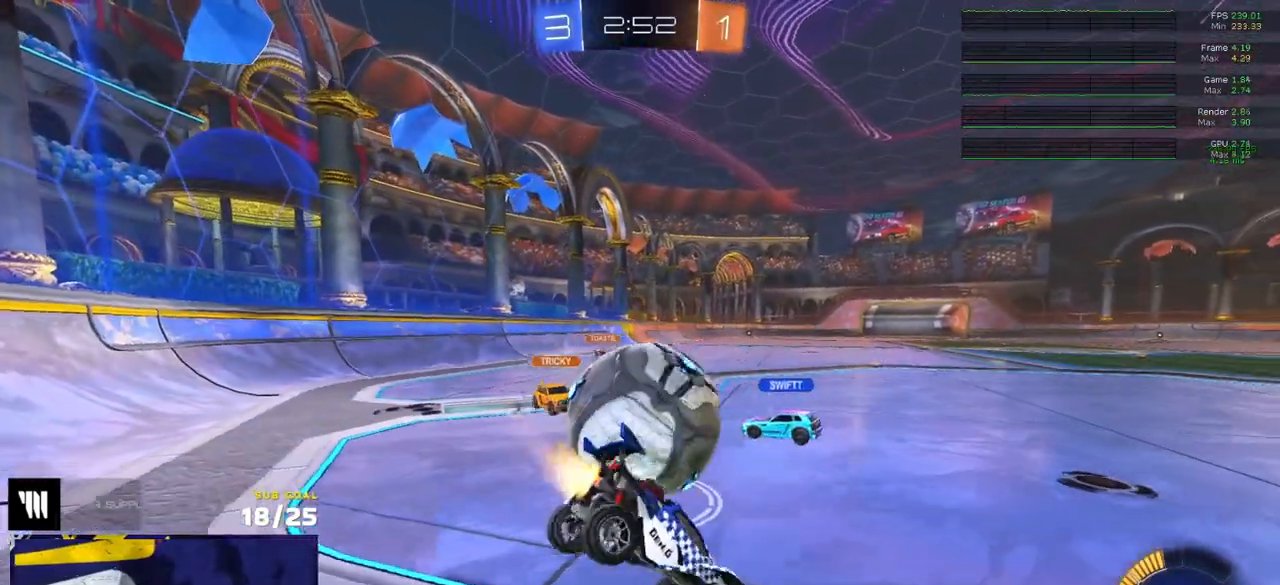
Gameplay with a controller (Xbox layout); each line is a JSON object with the inputs held at the frame after it. "events" lists button and stick changes between this image and that frame as [ms after this image, input, new state], when the widget could be followed in between.
{"buttons": ["A"], "left_stick": "down-left", "right_stick": "center", "events": [[17, "left_stick", "center"], [133, "left_stick", "up-left"], [250, "R1", "up"], [250, "left_stick", "left"], [283, "A", "down"], [333, "R1", "down"], [400, "R1", "up"], [400, "left_stick", "down-left"]]}
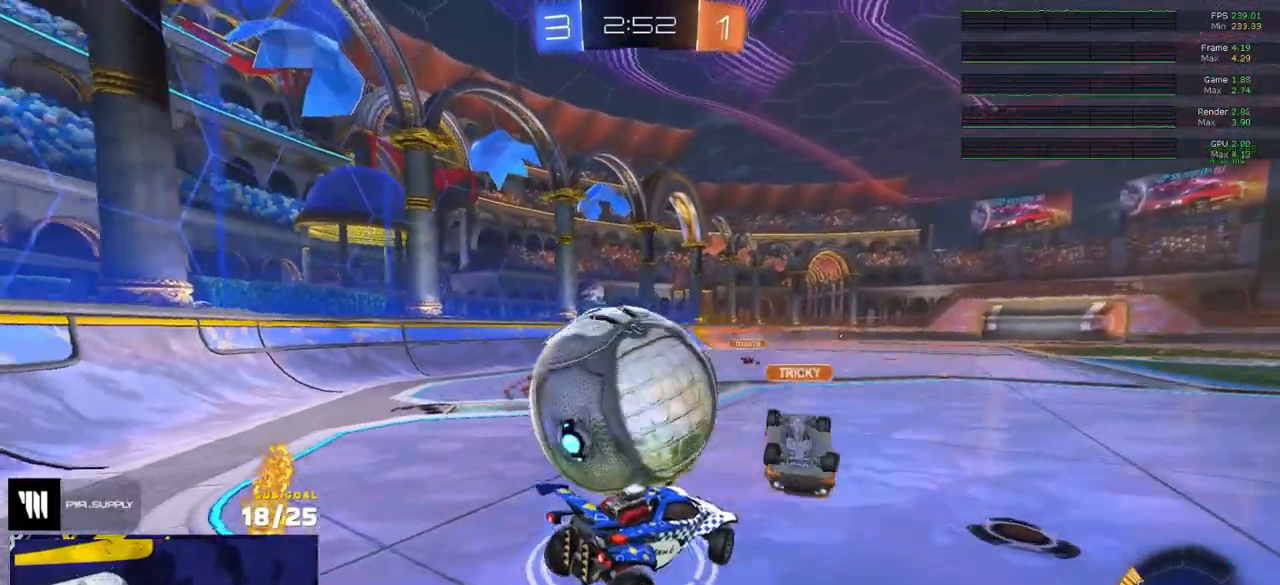
{"buttons": ["R1", "L3"], "left_stick": "right", "right_stick": "center", "events": [[17, "A", "up"], [100, "left_stick", "up-left"], [267, "left_stick", "down-left"], [333, "R1", "down"], [367, "left_stick", "down-right"], [450, "L3", "down"], [467, "left_stick", "right"]]}
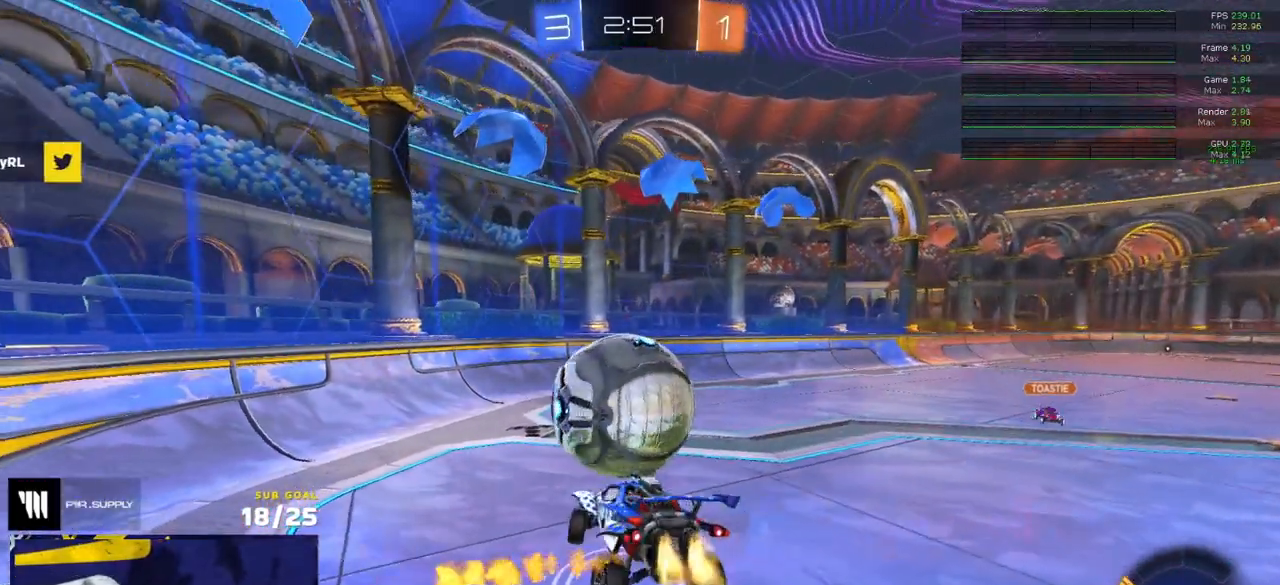
{"buttons": ["L1", "R1"], "left_stick": "up", "right_stick": "center", "events": [[33, "L3", "up"], [433, "left_stick", "center"], [500, "L1", "down"], [500, "left_stick", "up"]]}
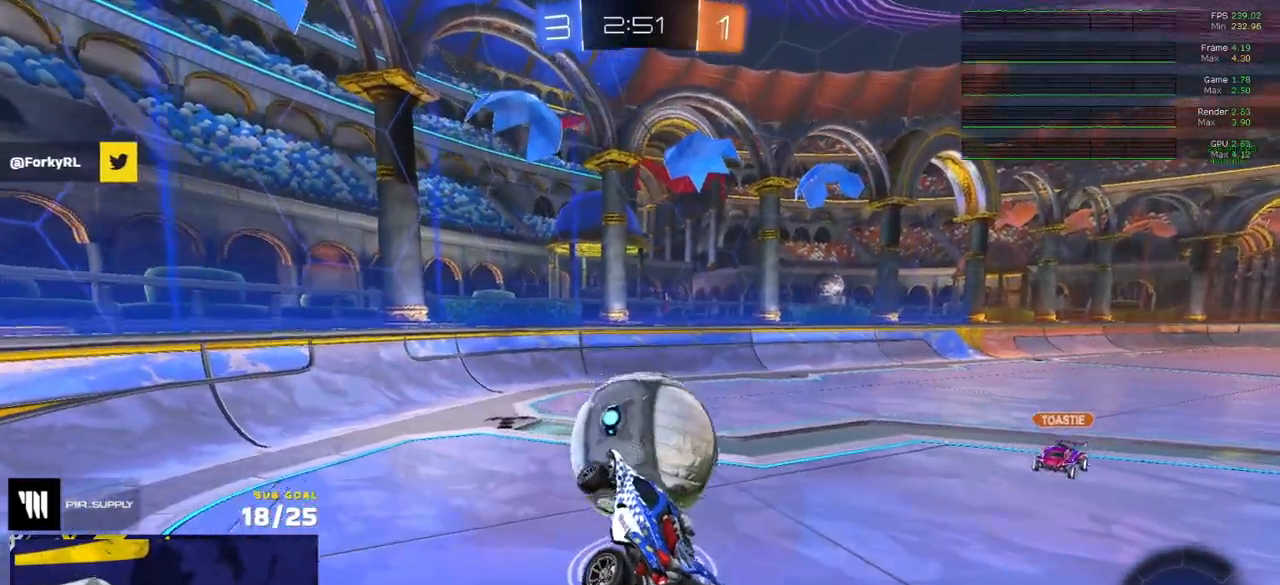
{"buttons": [], "left_stick": "down-left", "right_stick": "center", "events": [[50, "R1", "up"], [67, "left_stick", "up-left"], [100, "R1", "down"], [167, "A", "down"], [217, "left_stick", "down-left"], [233, "R1", "up"], [267, "A", "up"], [333, "L1", "up"]]}
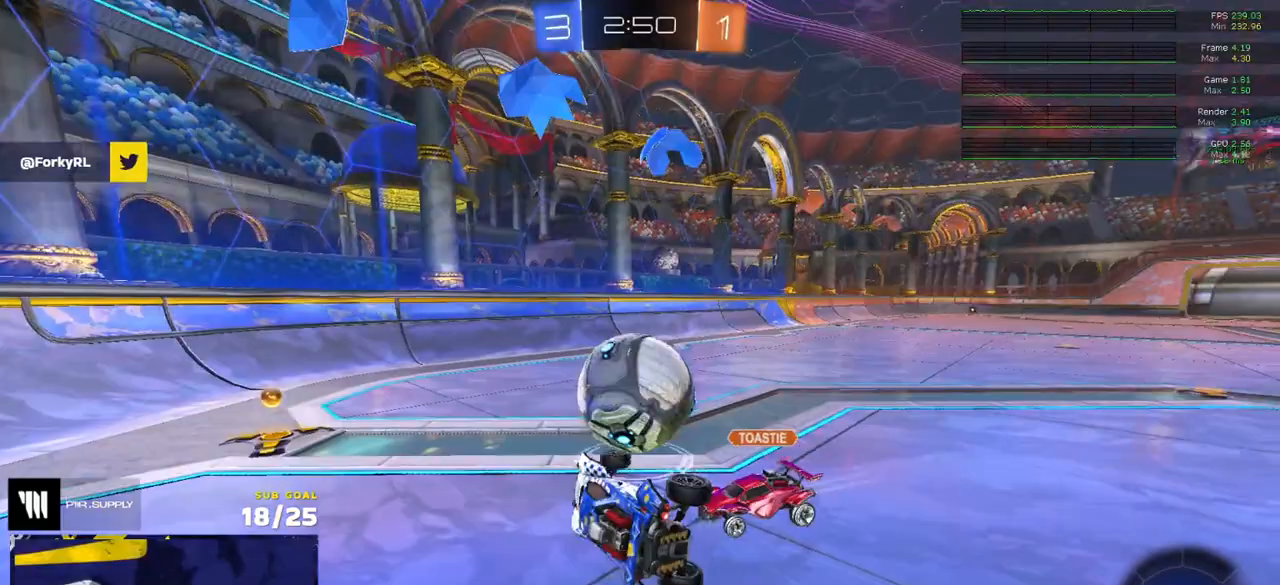
{"buttons": ["L1"], "left_stick": "down-left", "right_stick": "center", "events": [[250, "L1", "down"], [250, "R1", "down"], [400, "R1", "up"]]}
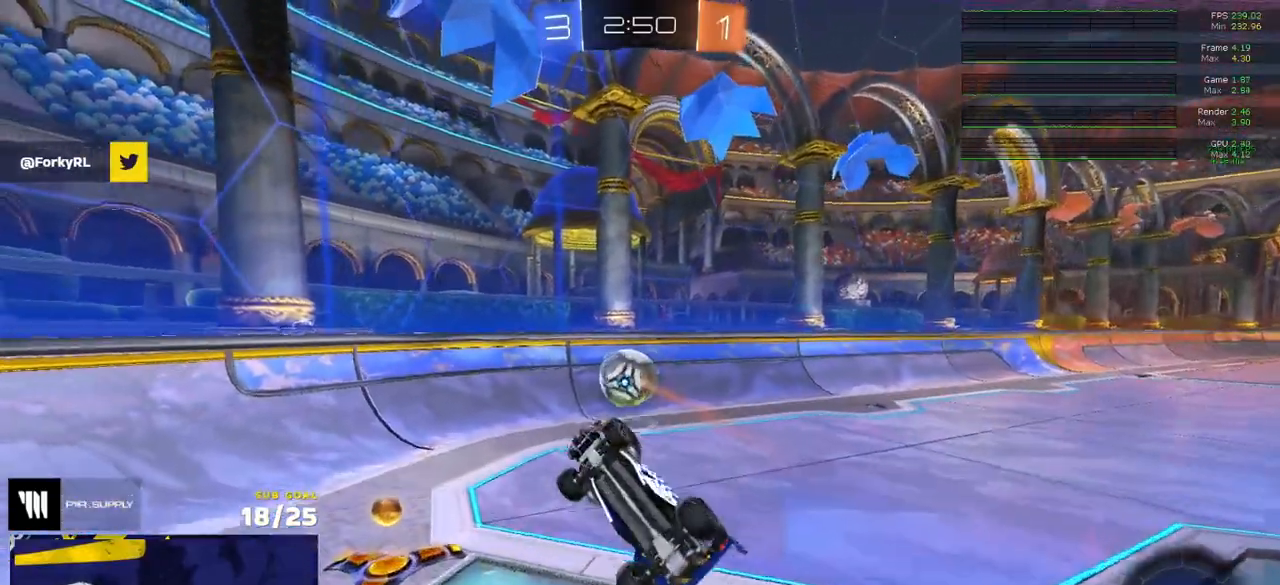
{"buttons": ["R2"], "left_stick": "center", "right_stick": "center", "events": [[50, "left_stick", "left"], [167, "L1", "up"], [183, "left_stick", "up-right"], [217, "R2", "down"], [433, "left_stick", "center"]]}
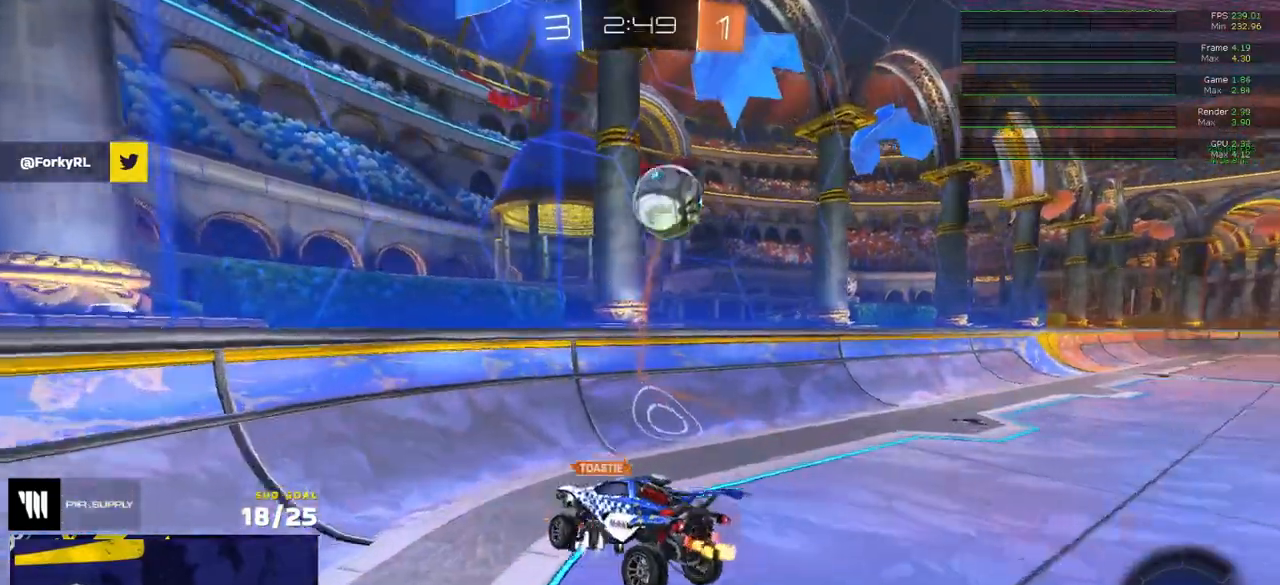
{"buttons": ["R2"], "left_stick": "left", "right_stick": "center", "events": [[133, "left_stick", "left"], [200, "left_stick", "down-left"], [400, "left_stick", "left"]]}
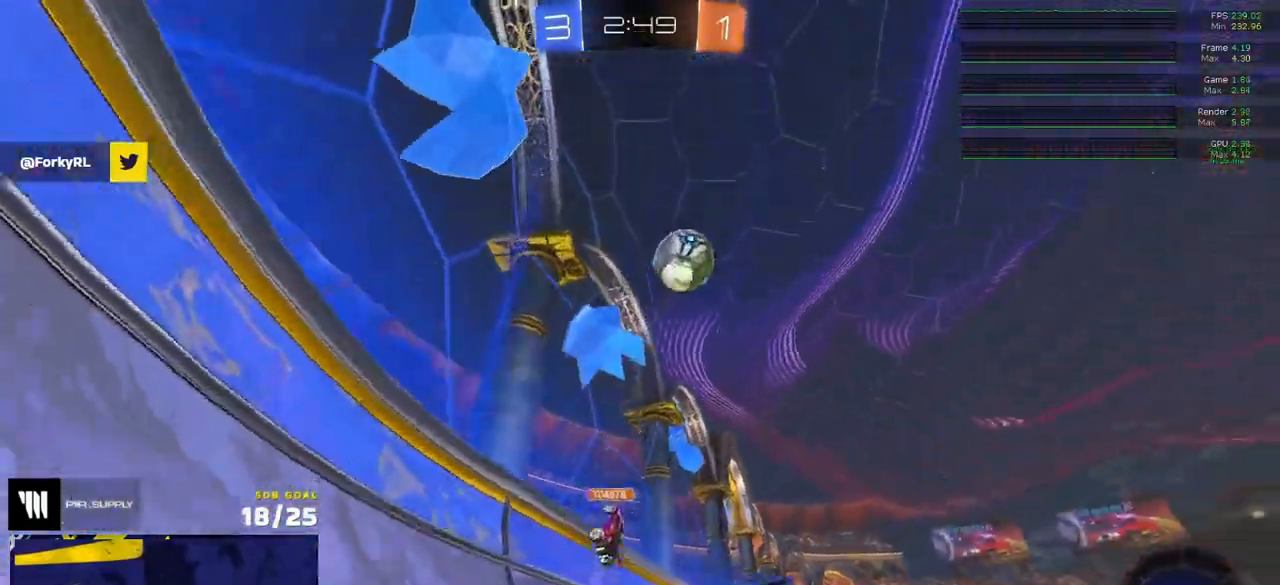
{"buttons": ["R2"], "left_stick": "left", "right_stick": "center", "events": [[383, "left_stick", "center"], [467, "left_stick", "left"]]}
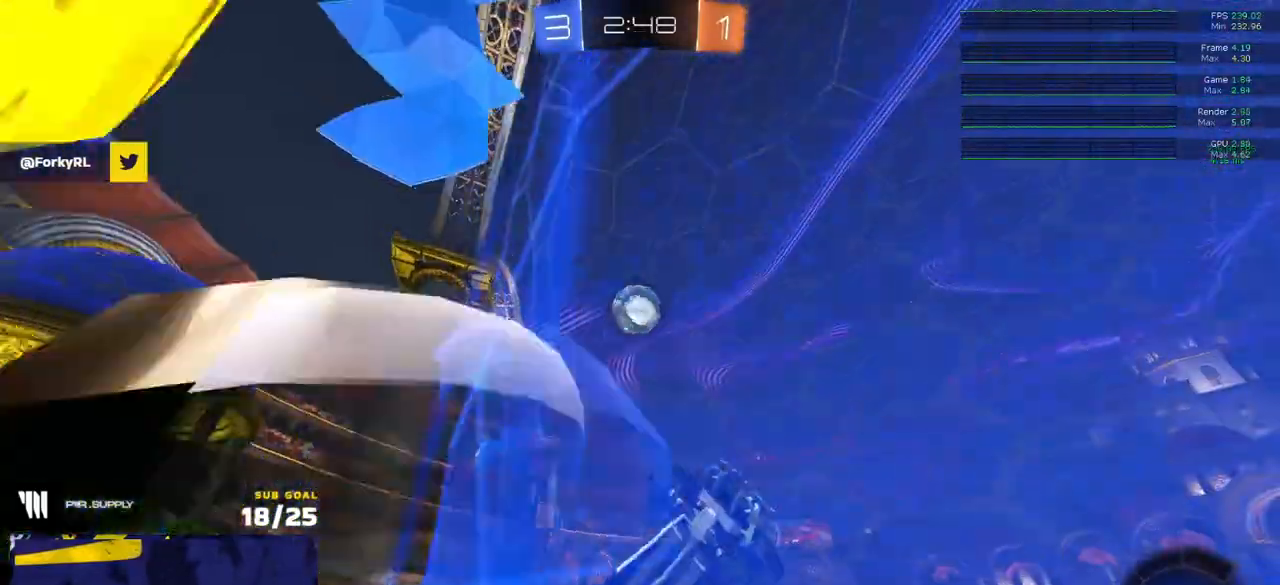
{"buttons": ["R2"], "left_stick": "down", "right_stick": "center", "events": [[233, "A", "down"], [283, "A", "up"], [283, "left_stick", "up-right"], [317, "A", "down"], [417, "A", "up"], [467, "left_stick", "down"]]}
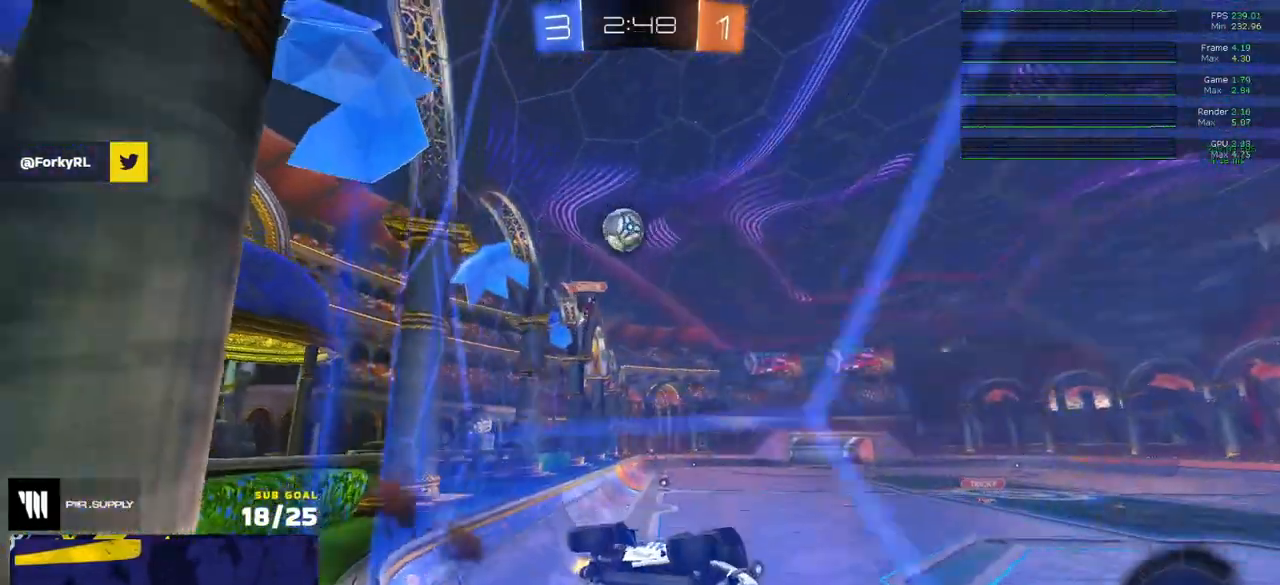
{"buttons": ["R2"], "left_stick": "right", "right_stick": "center", "events": [[50, "left_stick", "center"], [250, "left_stick", "right"]]}
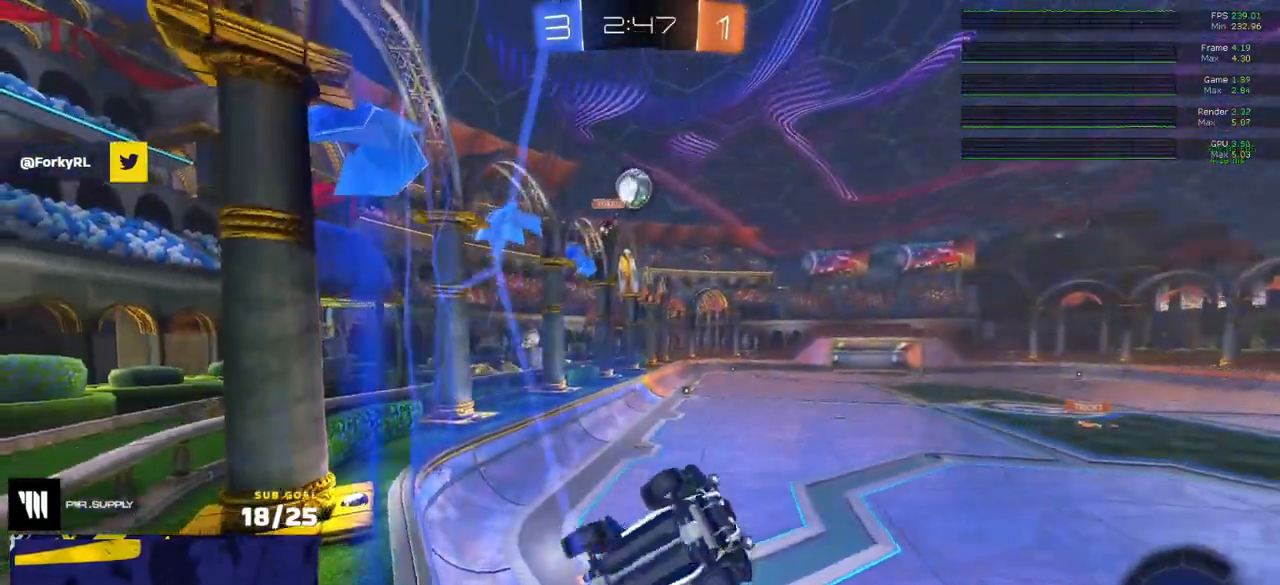
{"buttons": ["A", "L3"], "left_stick": "down", "right_stick": "center", "events": [[117, "left_stick", "left"], [217, "L2", "down"], [233, "R2", "up"], [350, "A", "down"], [367, "L2", "up"], [433, "L3", "down"], [433, "left_stick", "down"]]}
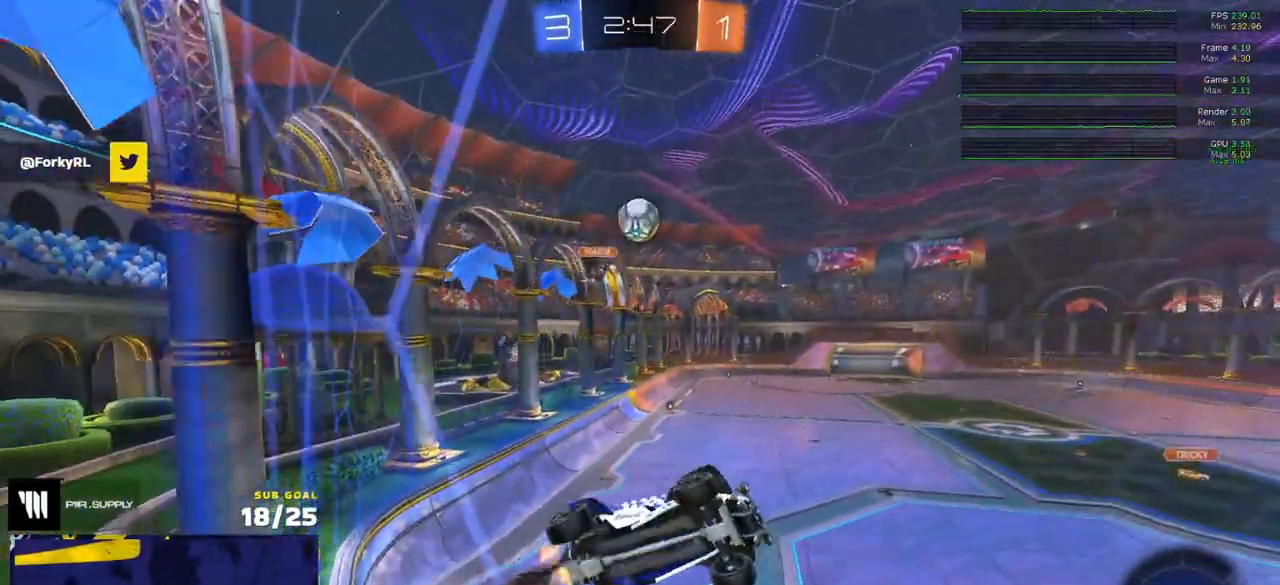
{"buttons": ["R1"], "left_stick": "up", "right_stick": "center", "events": [[150, "A", "up"], [267, "R1", "down"], [350, "left_stick", "left"], [400, "L3", "up"], [400, "left_stick", "up"]]}
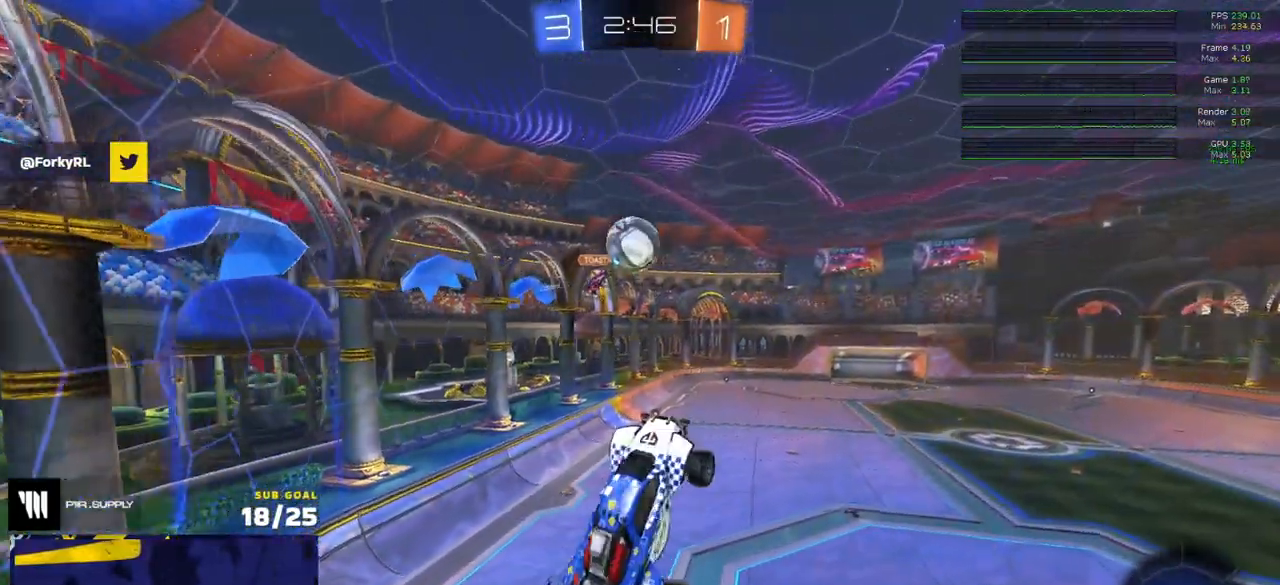
{"buttons": ["L1", "R1"], "left_stick": "up-left", "right_stick": "center", "events": [[67, "left_stick", "up-left"], [83, "R1", "up"], [300, "left_stick", "center"], [400, "left_stick", "up-left"], [483, "R1", "down"], [500, "L1", "down"]]}
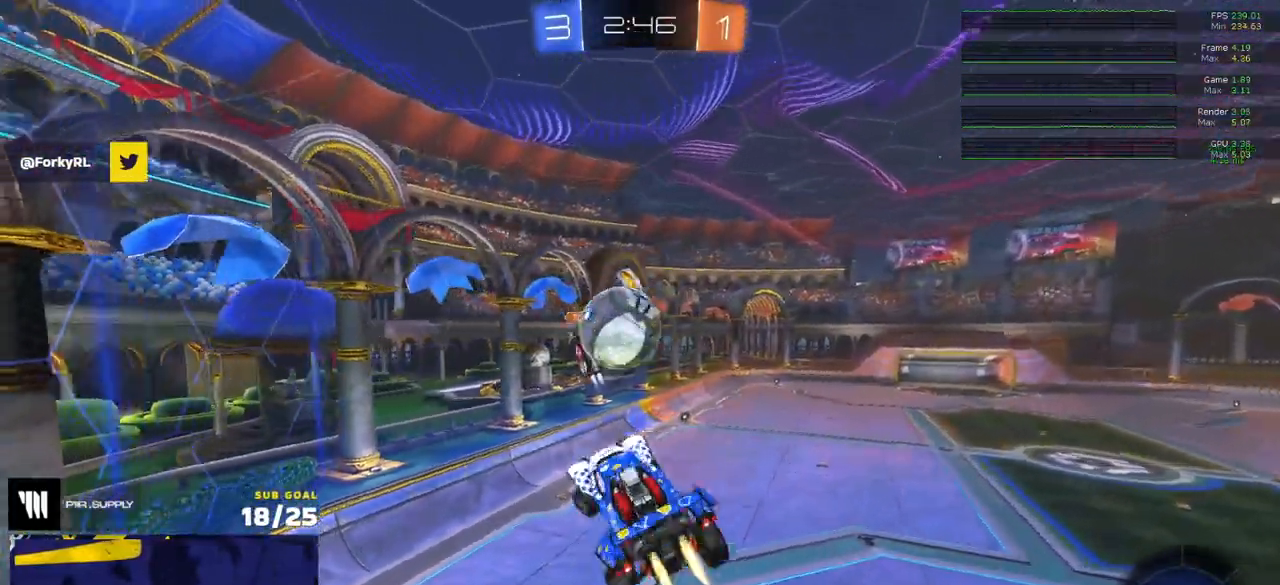
{"buttons": [], "left_stick": "down-left", "right_stick": "center", "events": [[17, "left_stick", "left"], [250, "L1", "up"], [250, "left_stick", "center"], [267, "A", "down"], [400, "left_stick", "down-left"], [417, "A", "up"], [417, "R1", "up"]]}
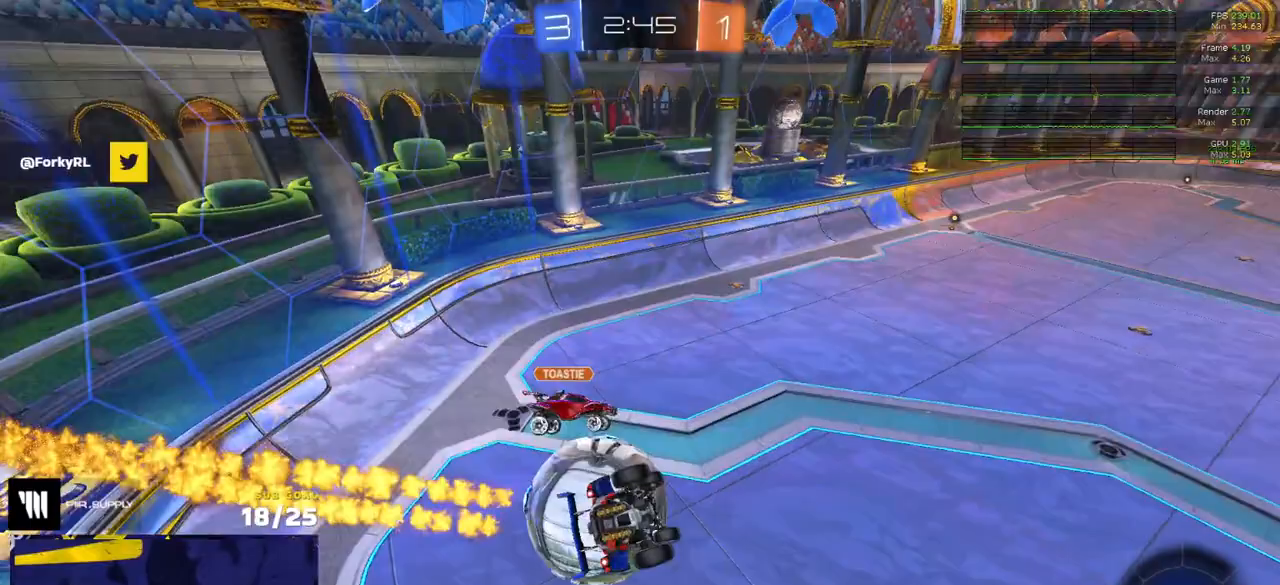
{"buttons": [], "left_stick": "center", "right_stick": "center", "events": [[17, "L1", "down"], [233, "L1", "up"], [250, "left_stick", "center"]]}
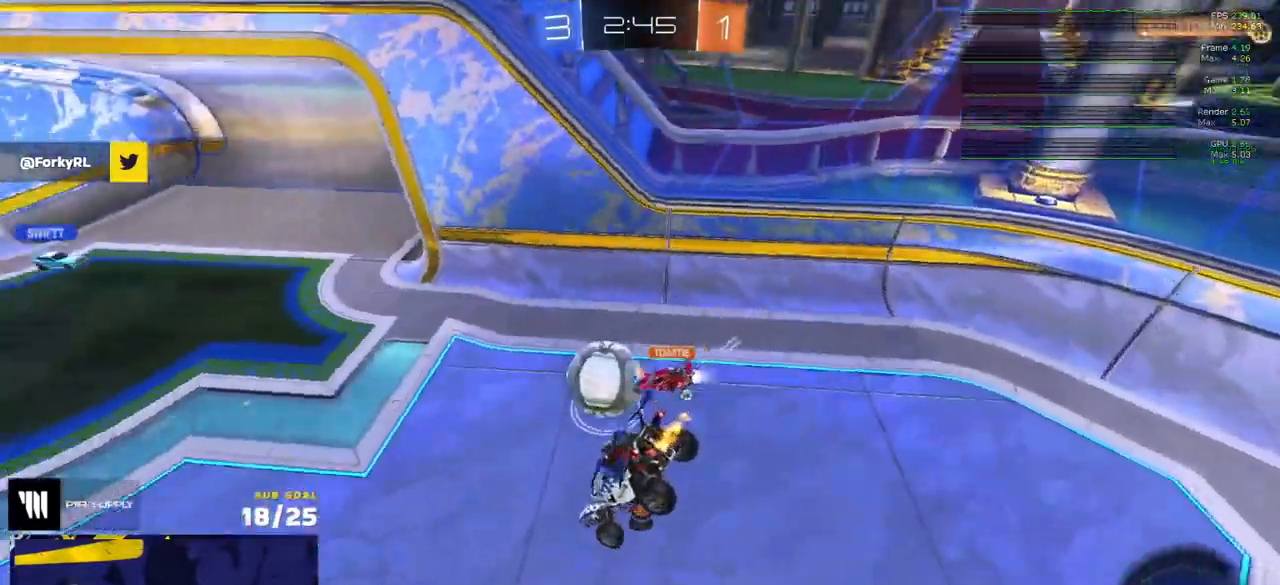
{"buttons": [], "left_stick": "center", "right_stick": "center", "events": [[233, "R2", "down"], [467, "R2", "up"]]}
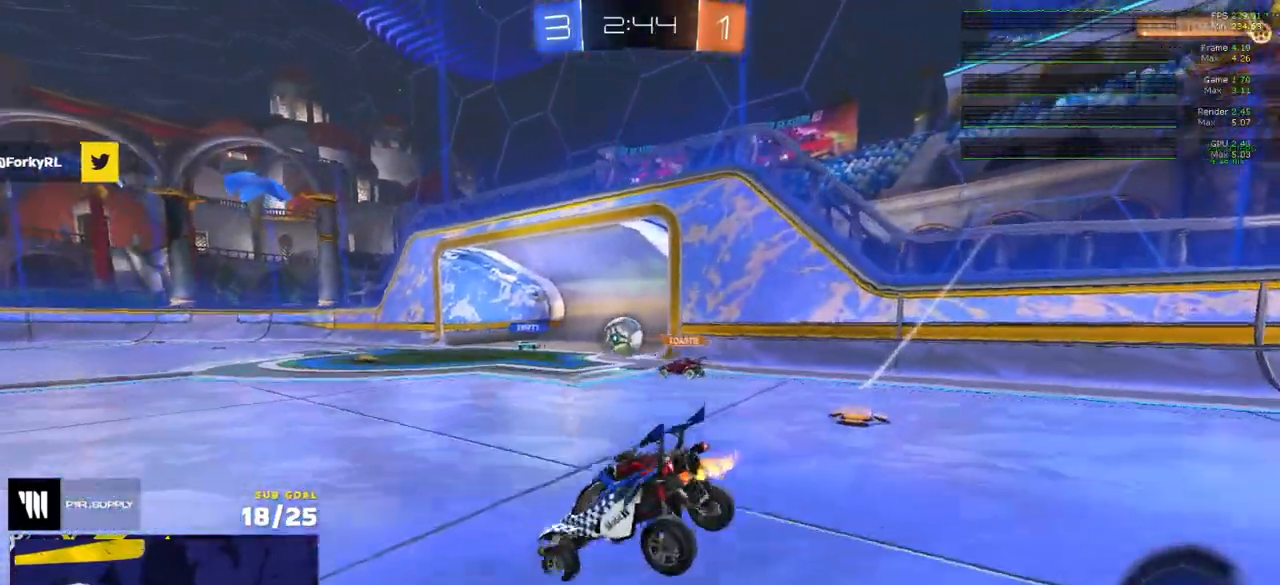
{"buttons": [], "left_stick": "center", "right_stick": "center", "events": [[33, "R2", "down"], [217, "SELECT", "down"], [367, "R2", "up"], [400, "SELECT", "up"]]}
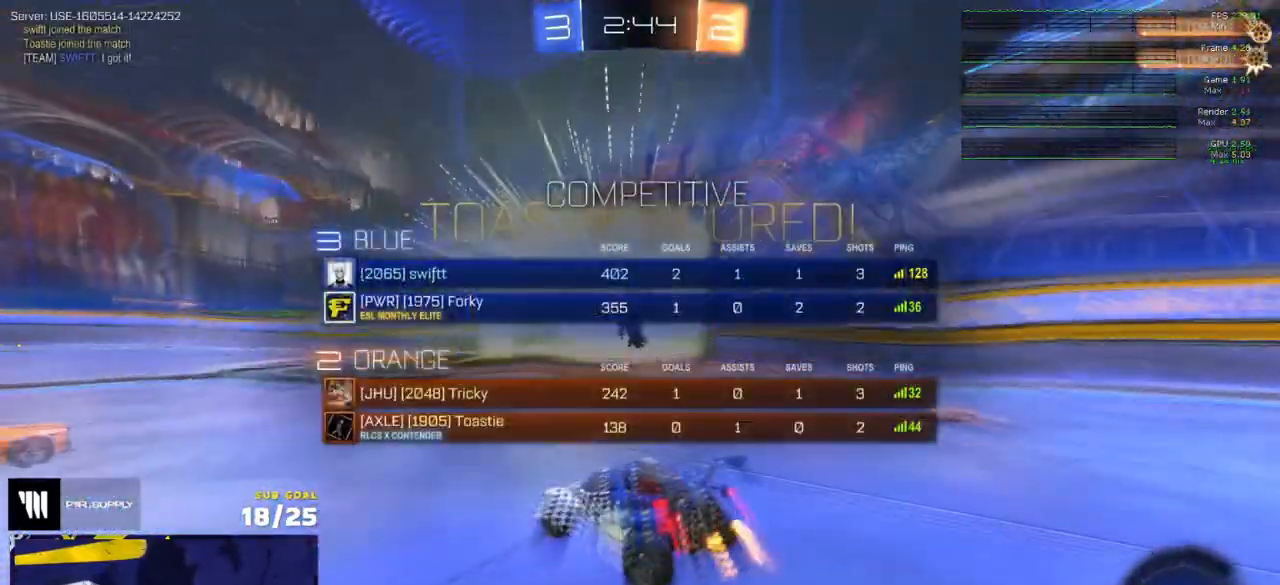
{"buttons": ["L1"], "left_stick": "up-right", "right_stick": "center", "events": [[283, "left_stick", "up-right"], [500, "L1", "down"]]}
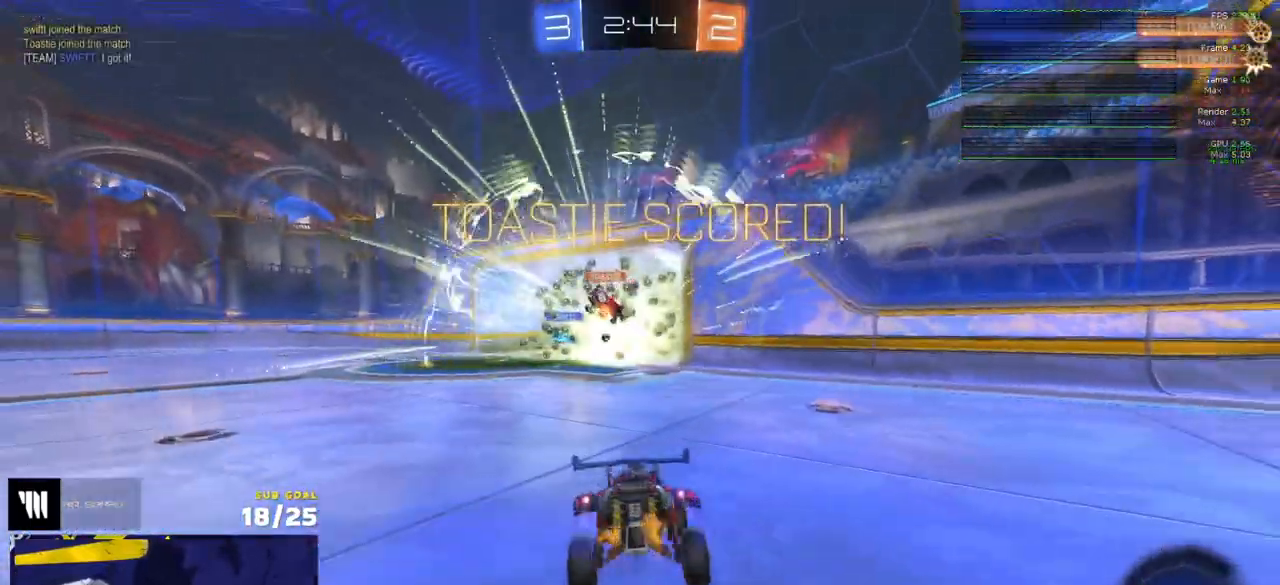
{"buttons": [], "left_stick": "center", "right_stick": "center", "events": [[17, "left_stick", "right"], [50, "L1", "up"], [250, "left_stick", "down"], [333, "left_stick", "center"]]}
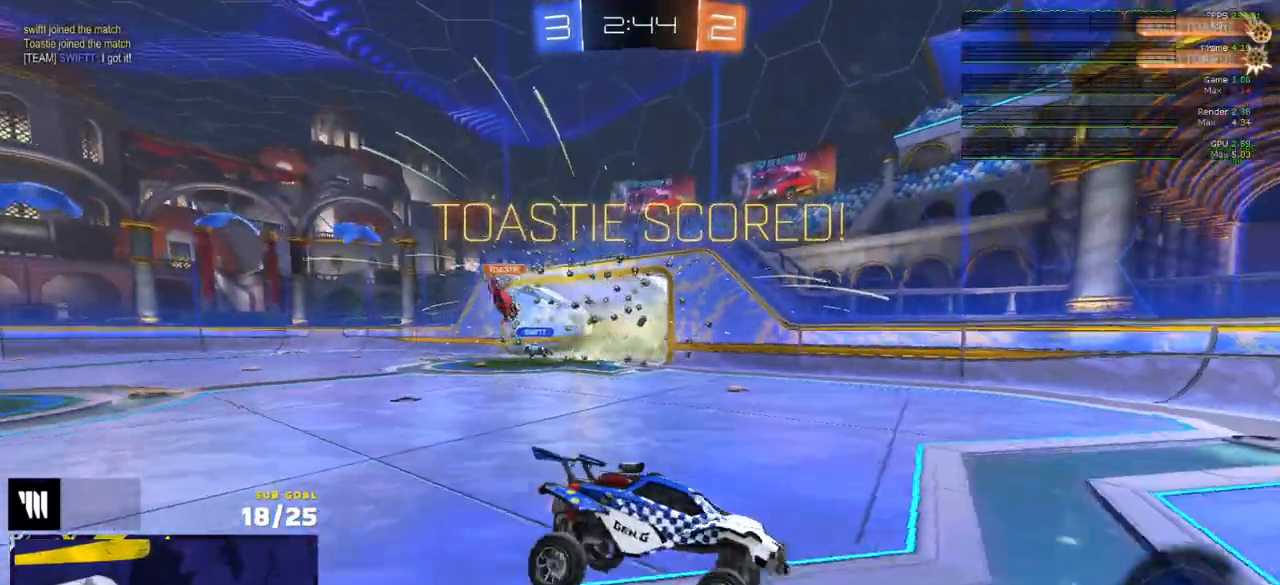
{"buttons": [], "left_stick": "up", "right_stick": "center", "events": [[17, "left_stick", "down"], [150, "left_stick", "center"], [283, "left_stick", "up"], [317, "L1", "down"], [450, "L1", "up"]]}
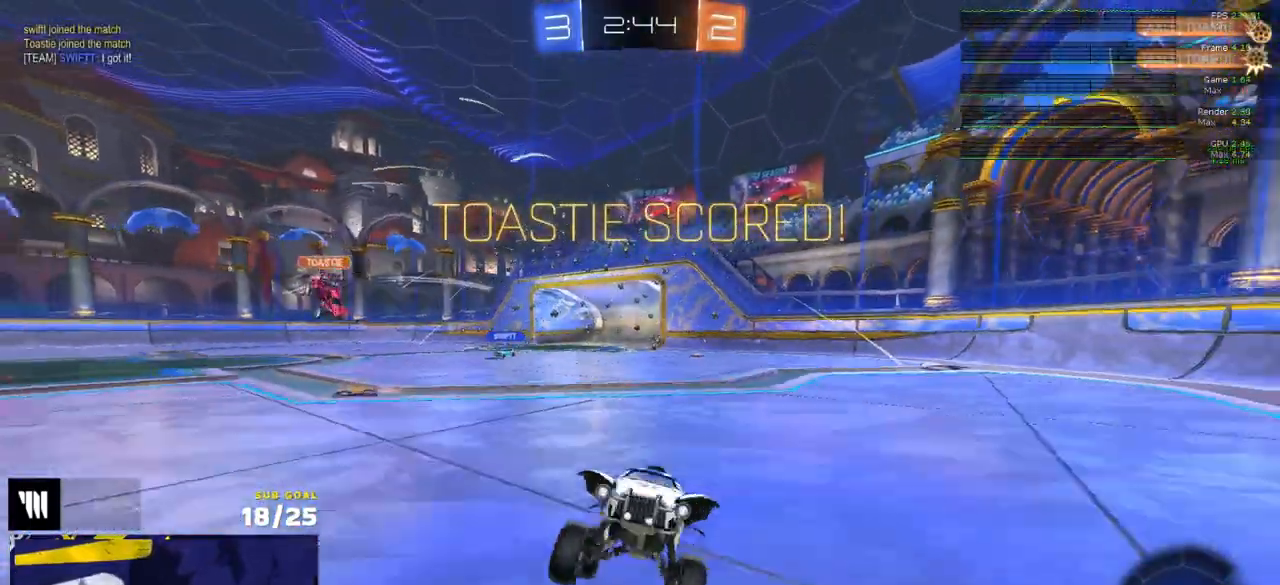
{"buttons": ["R2"], "left_stick": "right", "right_stick": "center", "events": [[67, "A", "down"], [133, "A", "up"], [150, "left_stick", "down"], [267, "R2", "down"], [283, "left_stick", "down-right"], [383, "left_stick", "right"]]}
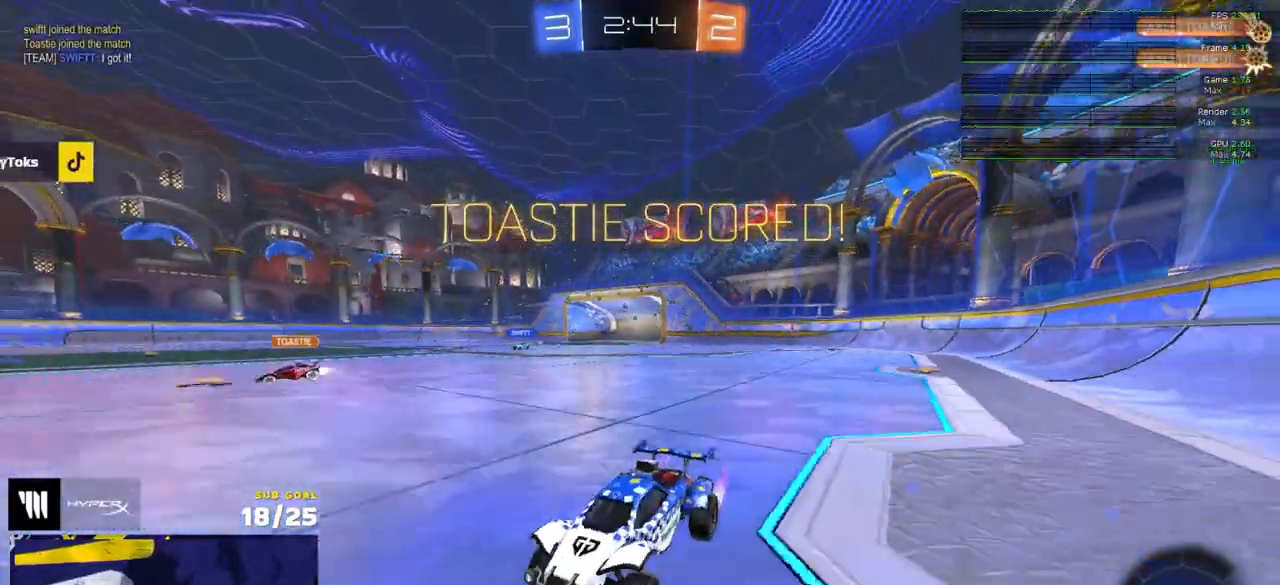
{"buttons": ["L1", "R2"], "left_stick": "down-left", "right_stick": "center", "events": [[17, "A", "down"], [50, "L1", "down"], [83, "A", "up"], [83, "left_stick", "up-left"], [167, "A", "down"], [200, "left_stick", "down-left"], [250, "A", "up"]]}
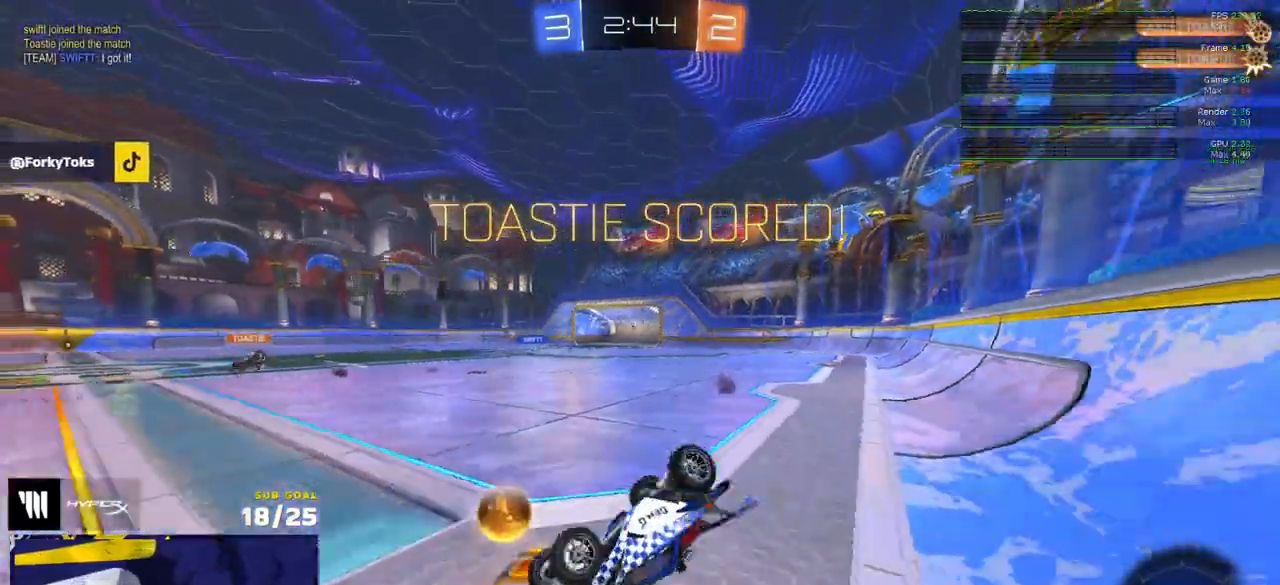
{"buttons": ["R2"], "left_stick": "right", "right_stick": "center", "events": [[83, "left_stick", "left"], [217, "left_stick", "down-left"], [317, "L1", "up"], [350, "left_stick", "center"], [467, "left_stick", "right"]]}
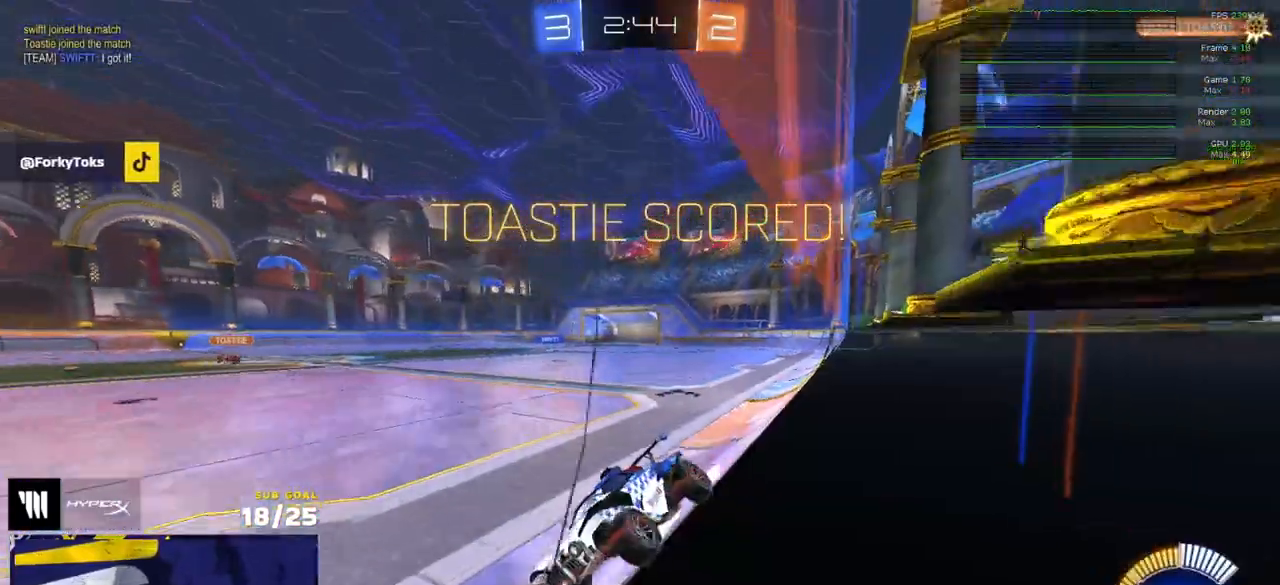
{"buttons": ["R2"], "left_stick": "center", "right_stick": "center", "events": [[283, "left_stick", "center"]]}
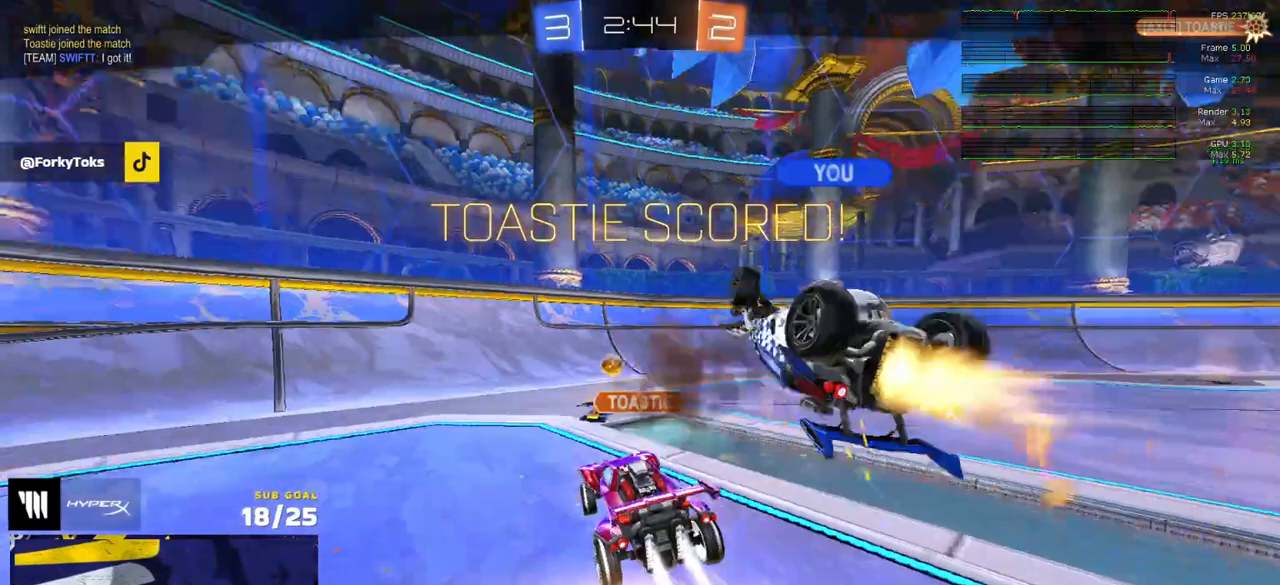
{"buttons": ["Y", "R2"], "left_stick": "center", "right_stick": "center", "events": [[167, "A", "down"], [283, "A", "up"], [483, "Y", "down"]]}
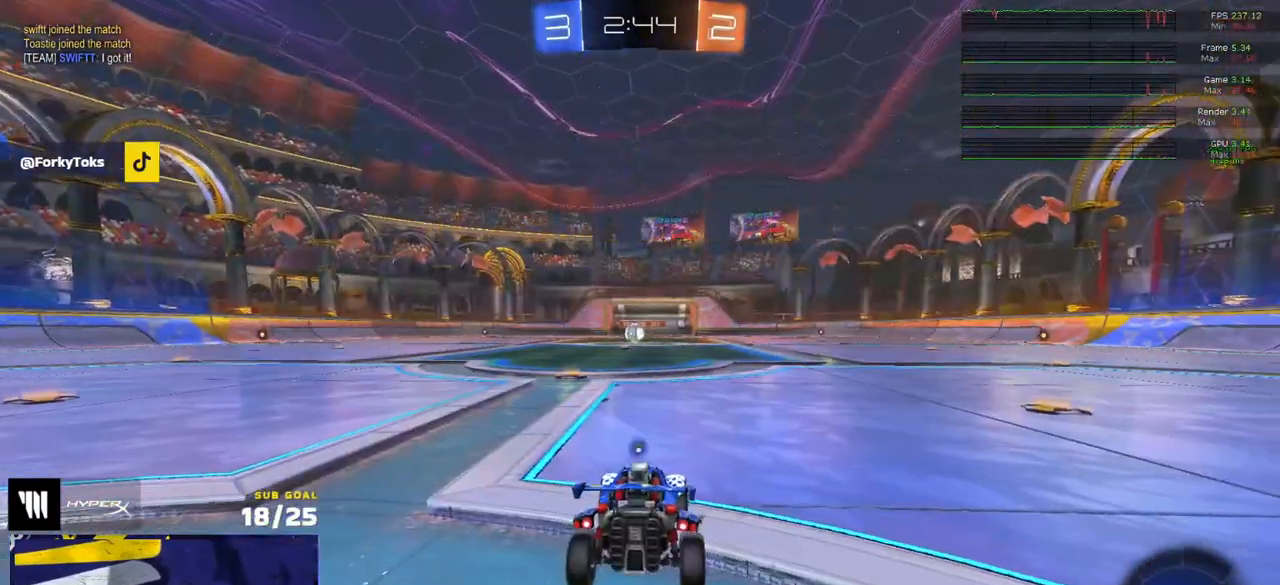
{"buttons": ["R2"], "left_stick": "center", "right_stick": "center", "events": [[50, "Y", "up"]]}
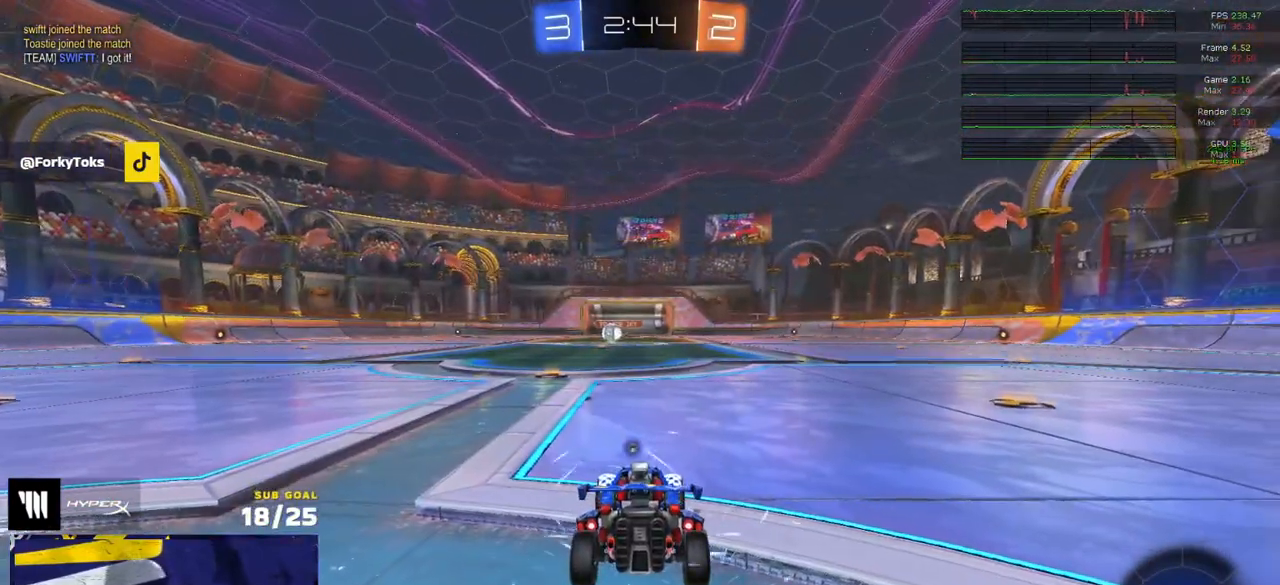
{"buttons": ["R2"], "left_stick": "center", "right_stick": "center", "events": [[33, "Y", "down"], [133, "Y", "up"]]}
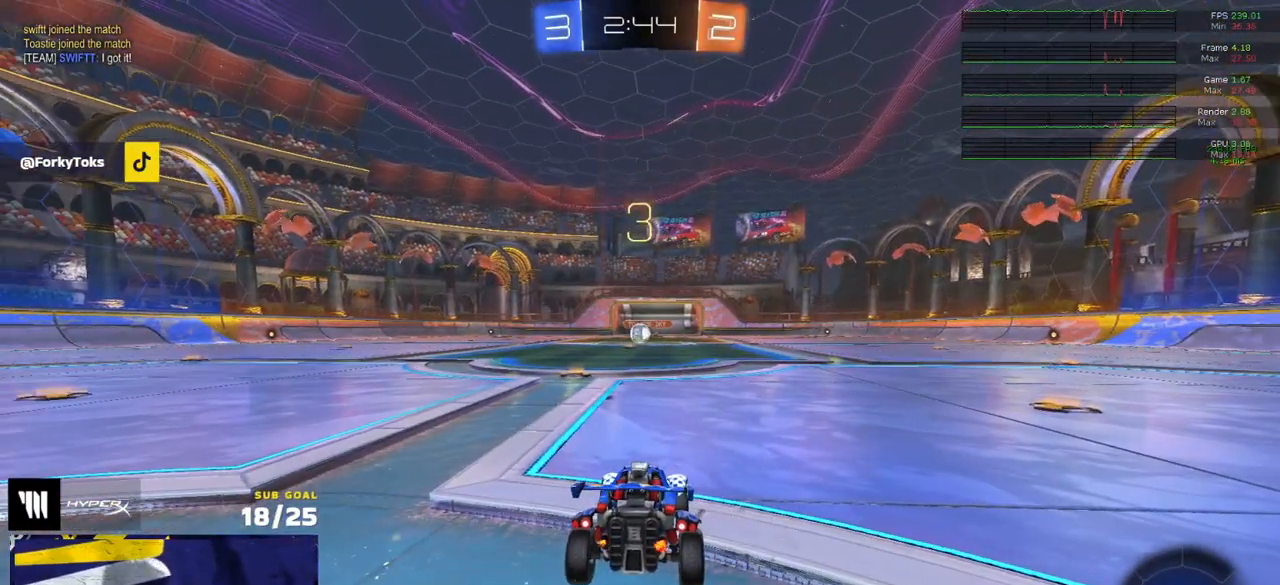
{"buttons": ["R2"], "left_stick": "center", "right_stick": "center", "events": []}
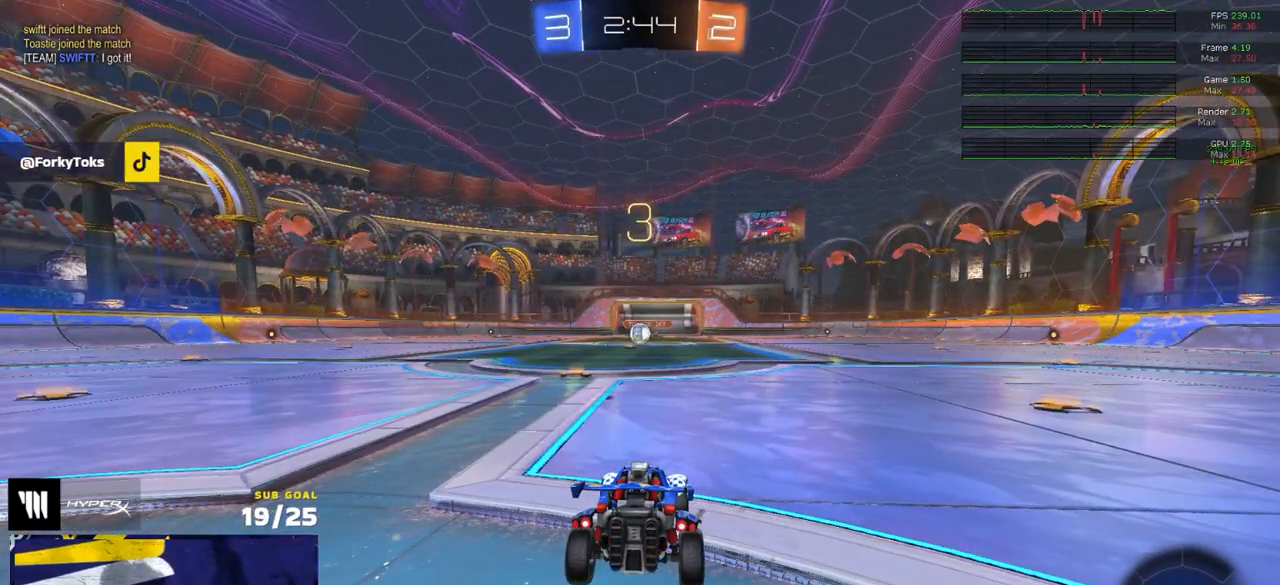
{"buttons": ["R2"], "left_stick": "center", "right_stick": "center", "events": []}
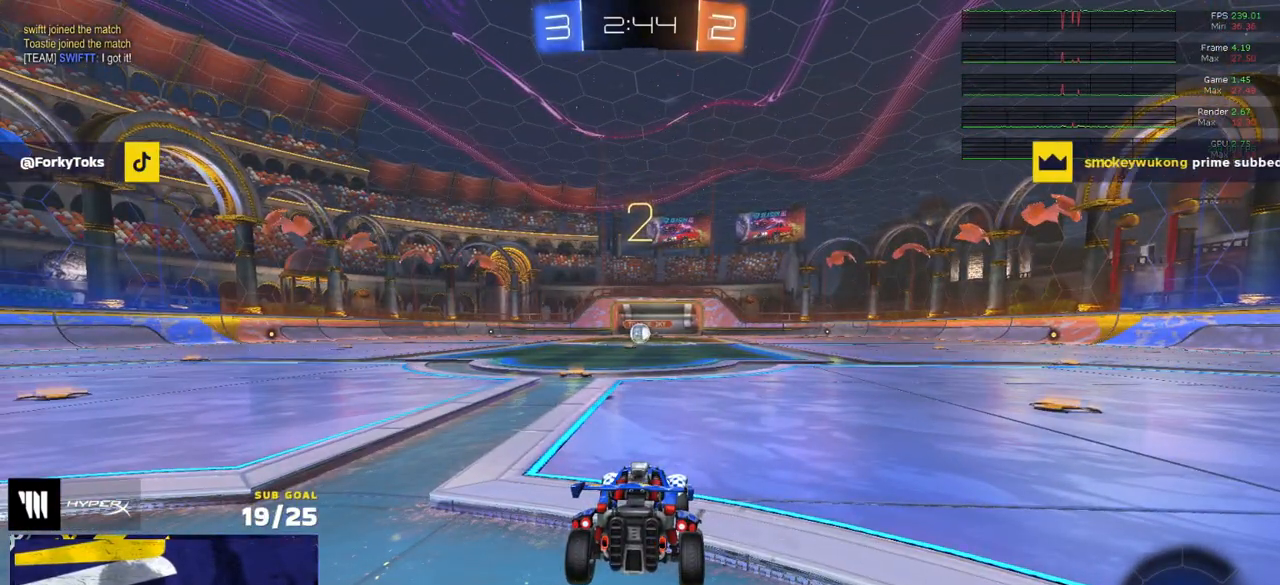
{"buttons": ["R2"], "left_stick": "center", "right_stick": "center", "events": []}